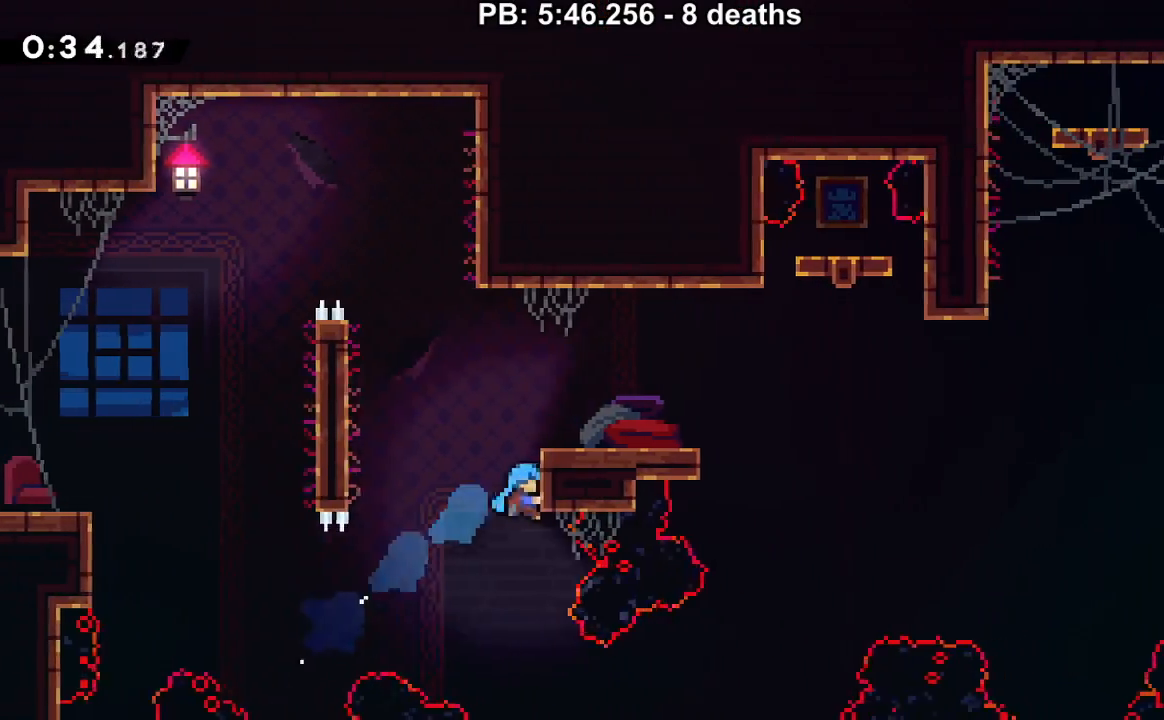
Gameplay with a controller (Nintendo layout); each line is a JSON object with the inputs held at the frame after it. "events" lists button and stick changes between this image and that frame as [ms after this image, input, new state], when the widget could be followed in between. Not read: L3 R3.
{"buttons": ["DPAD_DOWN", "DPAD_RIGHT"], "events": [[17, "Y", "up"], [50, "B", "down"], [267, "B", "up"], [300, "DPAD_UP", "up"], [467, "DPAD_DOWN", "down"]]}
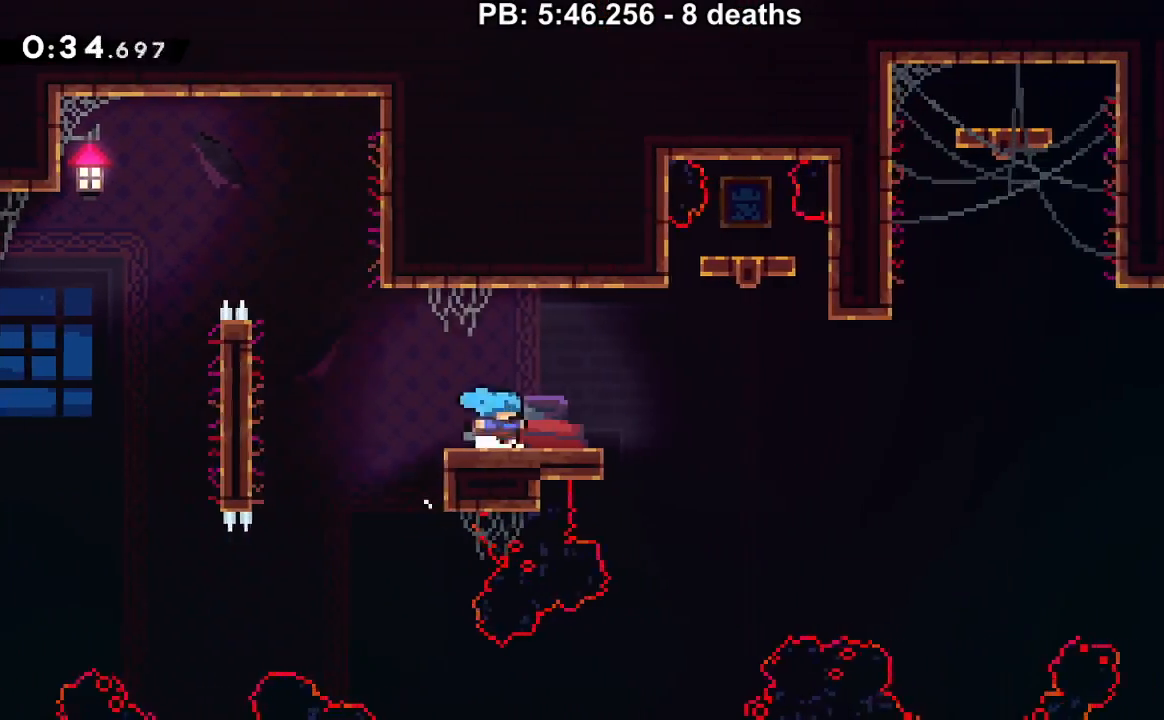
{"buttons": ["B", "DPAD_RIGHT"], "events": [[33, "Y", "down"], [116, "Y", "up"], [217, "DPAD_DOWN", "up"], [233, "B", "down"]]}
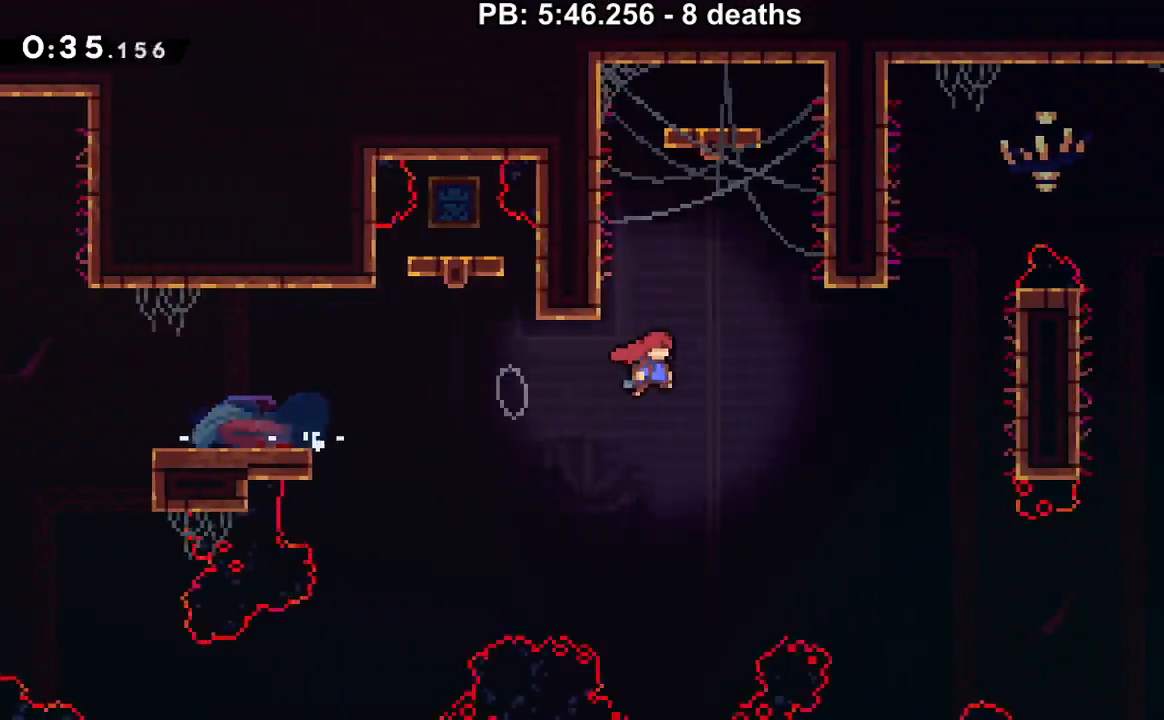
{"buttons": ["B", "Y", "DPAD_RIGHT"], "events": [[434, "Y", "down"]]}
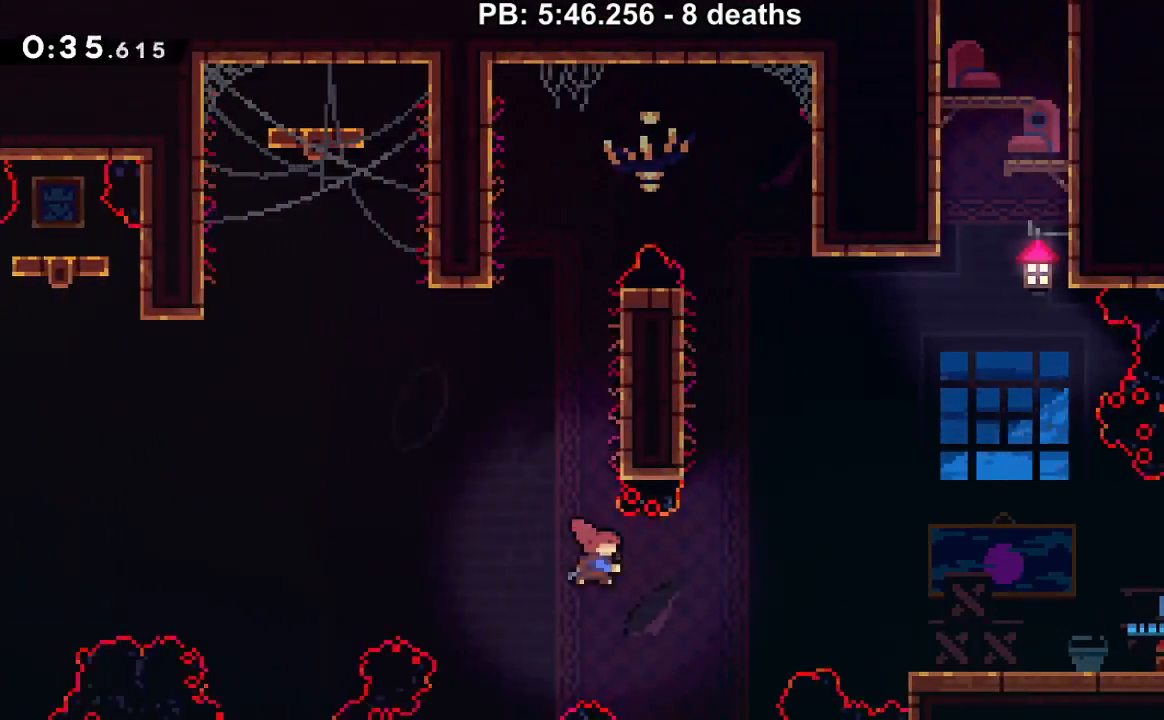
{"buttons": ["DPAD_DOWN", "DPAD_RIGHT"], "events": [[183, "R1", "down"], [433, "R1", "up"], [433, "Y", "up"], [450, "B", "up"], [483, "DPAD_DOWN", "down"]]}
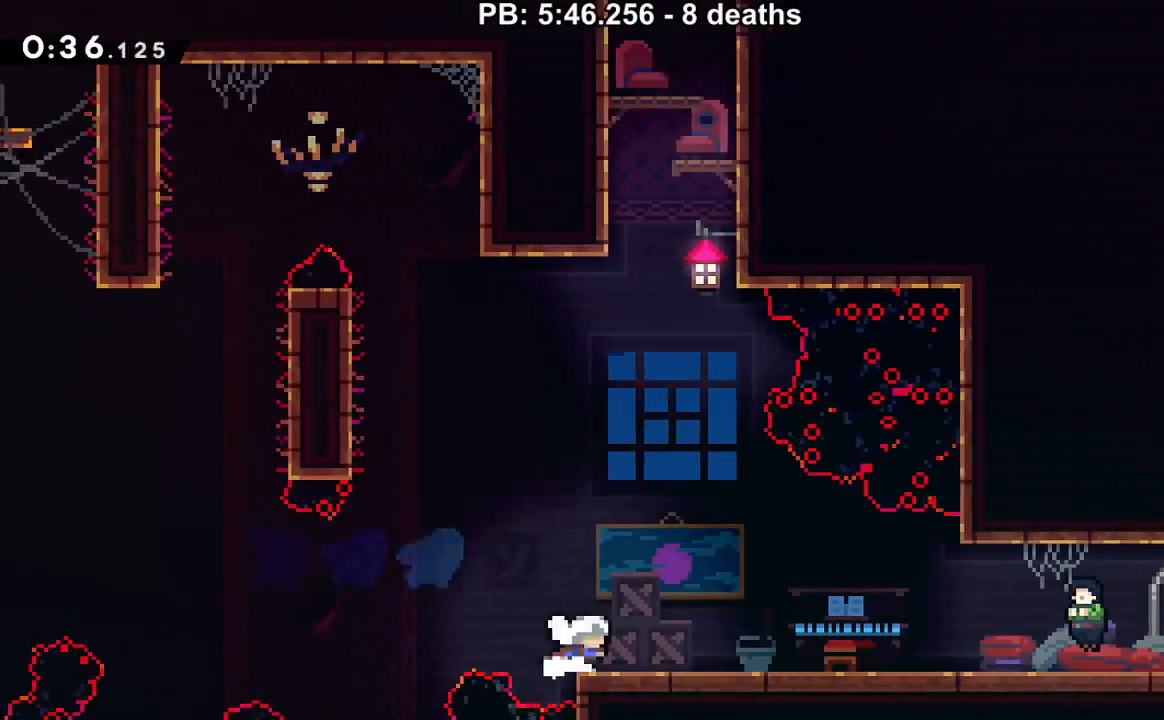
{"buttons": ["START"], "events": [[17, "Y", "down"], [117, "B", "down"], [150, "Y", "up"], [217, "B", "up"], [300, "DPAD_DOWN", "up"], [401, "DPAD_RIGHT", "up"], [434, "START", "down"]]}
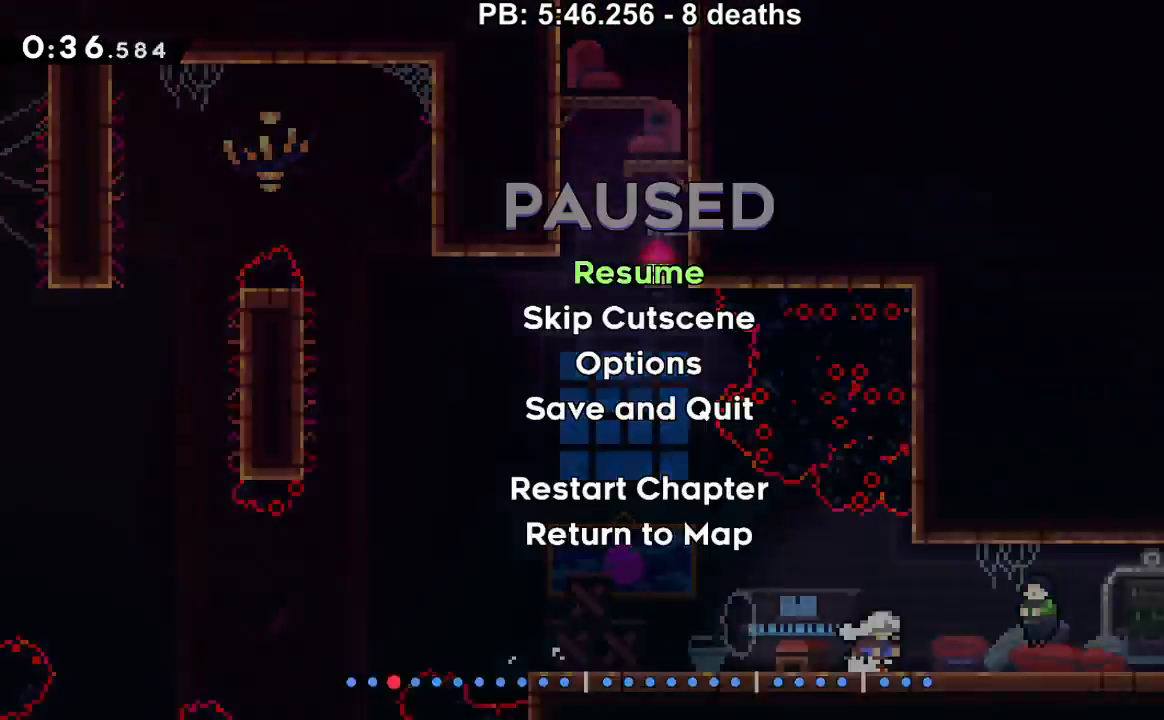
{"buttons": [], "events": [[83, "SELECT", "down"], [83, "START", "up"], [183, "SELECT", "up"]]}
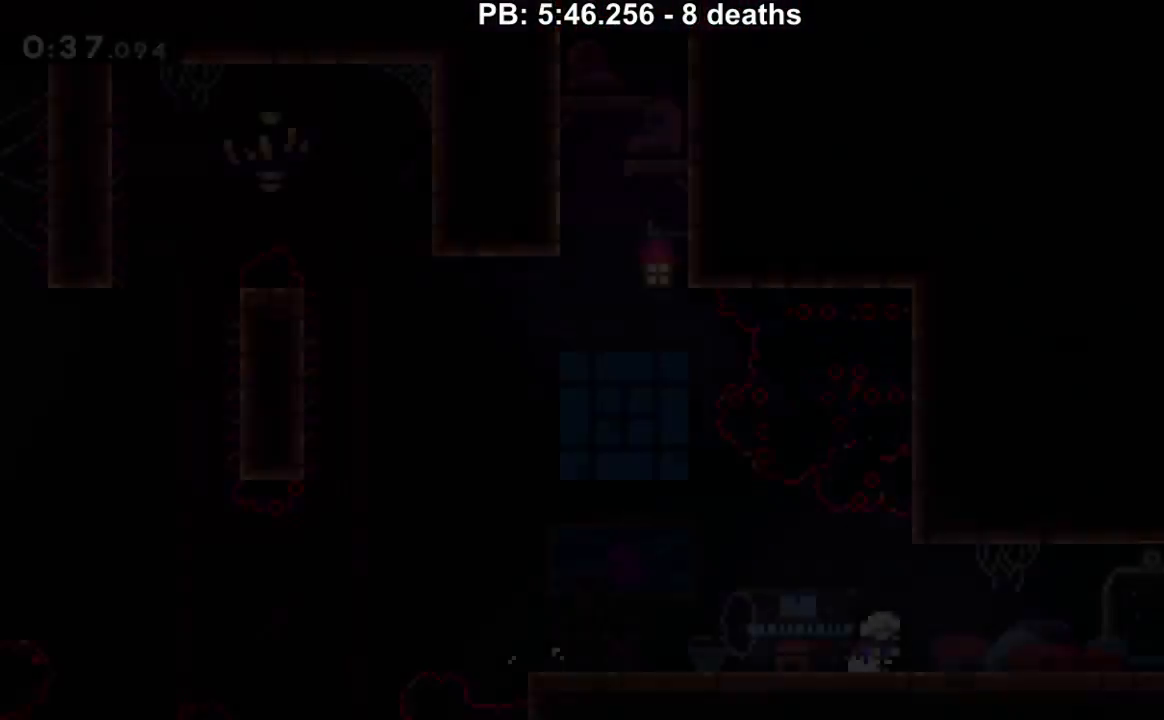
{"buttons": ["DPAD_RIGHT"], "events": [[17, "DPAD_DOWN", "down"], [17, "DPAD_RIGHT", "down"], [150, "Y", "down"], [267, "B", "down"], [334, "DPAD_DOWN", "up"], [334, "Y", "up"], [434, "B", "up"]]}
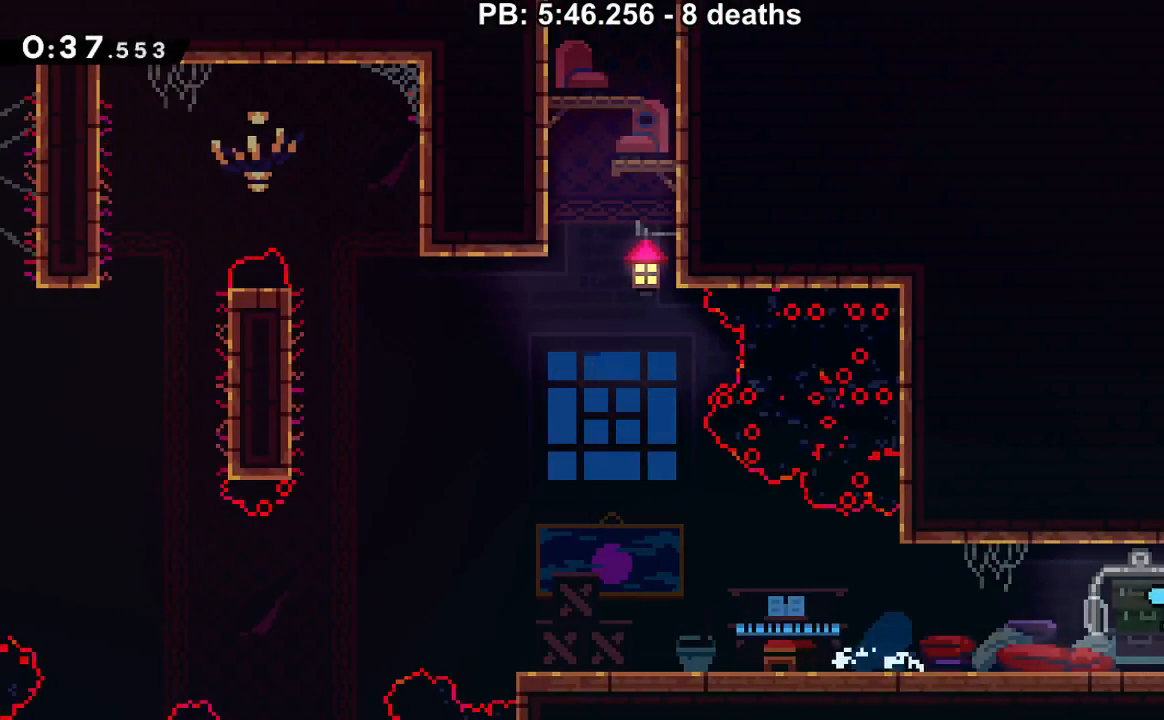
{"buttons": ["DPAD_RIGHT"], "events": []}
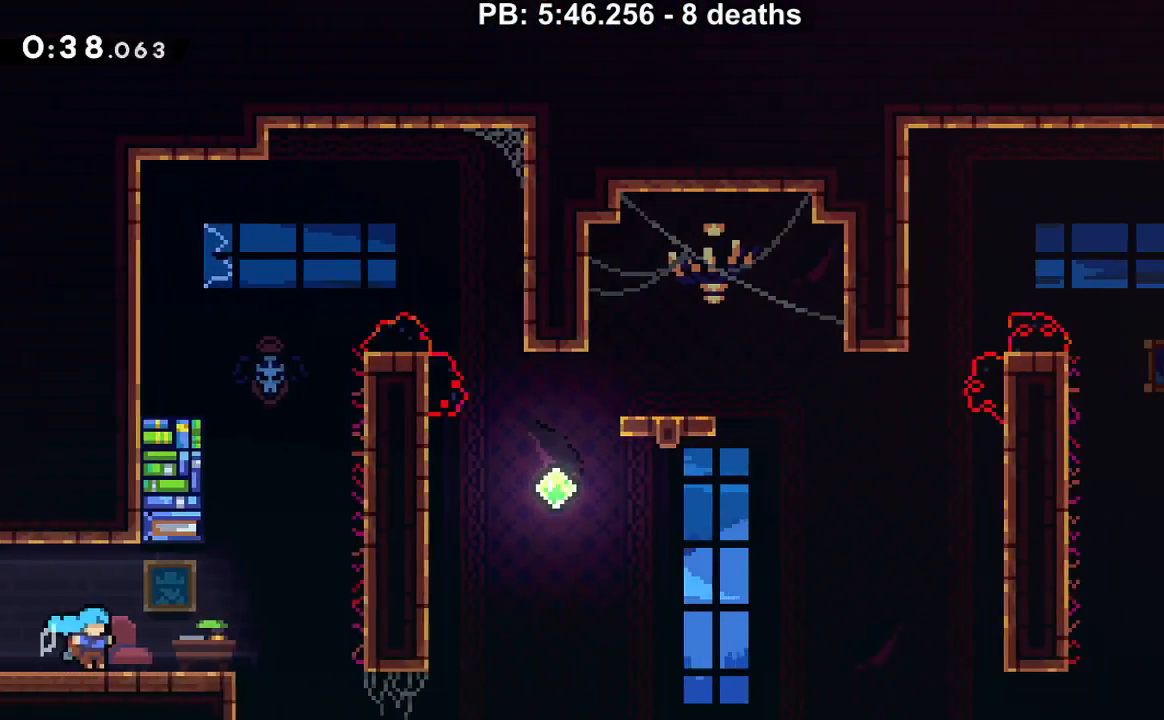
{"buttons": ["B", "Y", "DPAD_UP"], "events": [[284, "B", "down"], [434, "DPAD_RIGHT", "up"], [484, "DPAD_UP", "down"], [484, "Y", "down"]]}
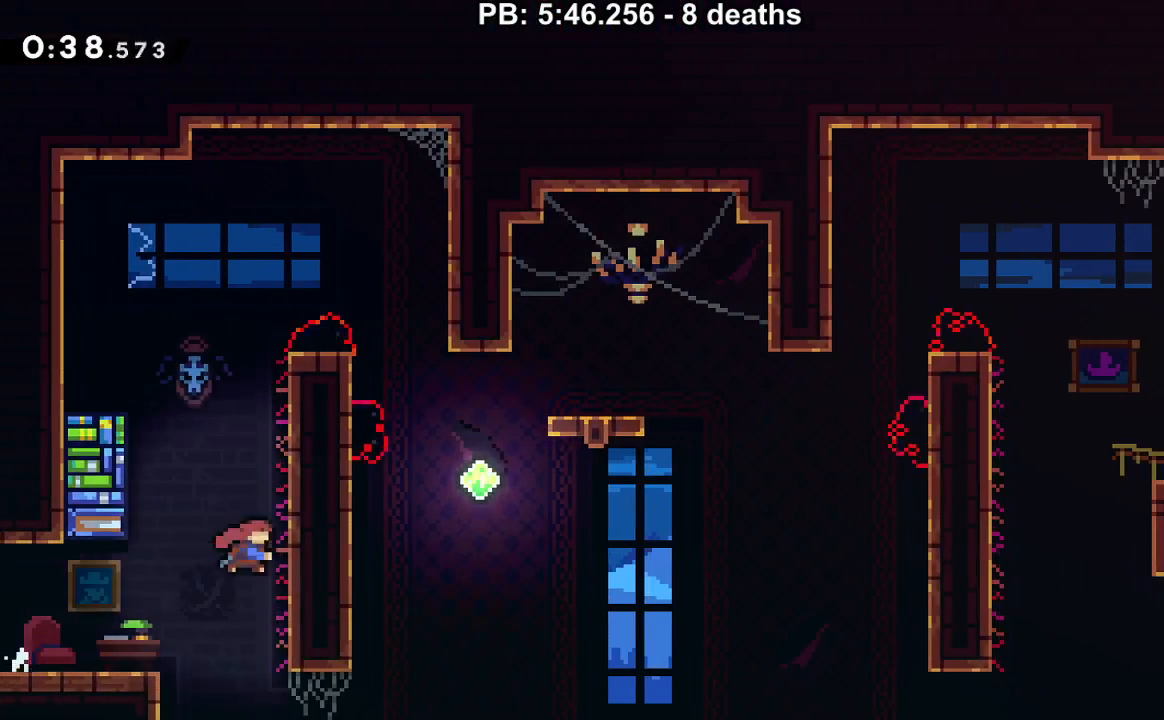
{"buttons": ["B", "R1", "DPAD_RIGHT"], "events": [[200, "DPAD_RIGHT", "down"], [200, "DPAD_UP", "up"], [283, "R1", "down"], [283, "Y", "up"], [333, "B", "up"], [400, "B", "down"]]}
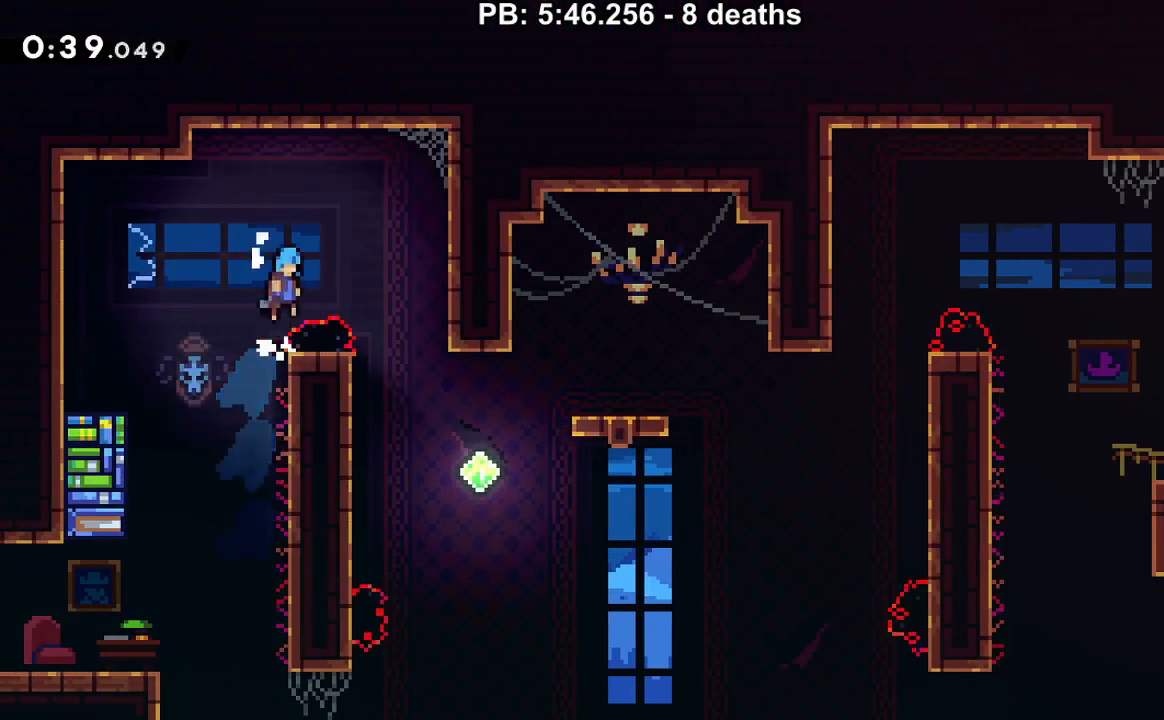
{"buttons": ["DPAD_RIGHT"], "events": [[67, "B", "up"], [67, "R1", "up"], [300, "DPAD_RIGHT", "up"], [417, "DPAD_RIGHT", "down"]]}
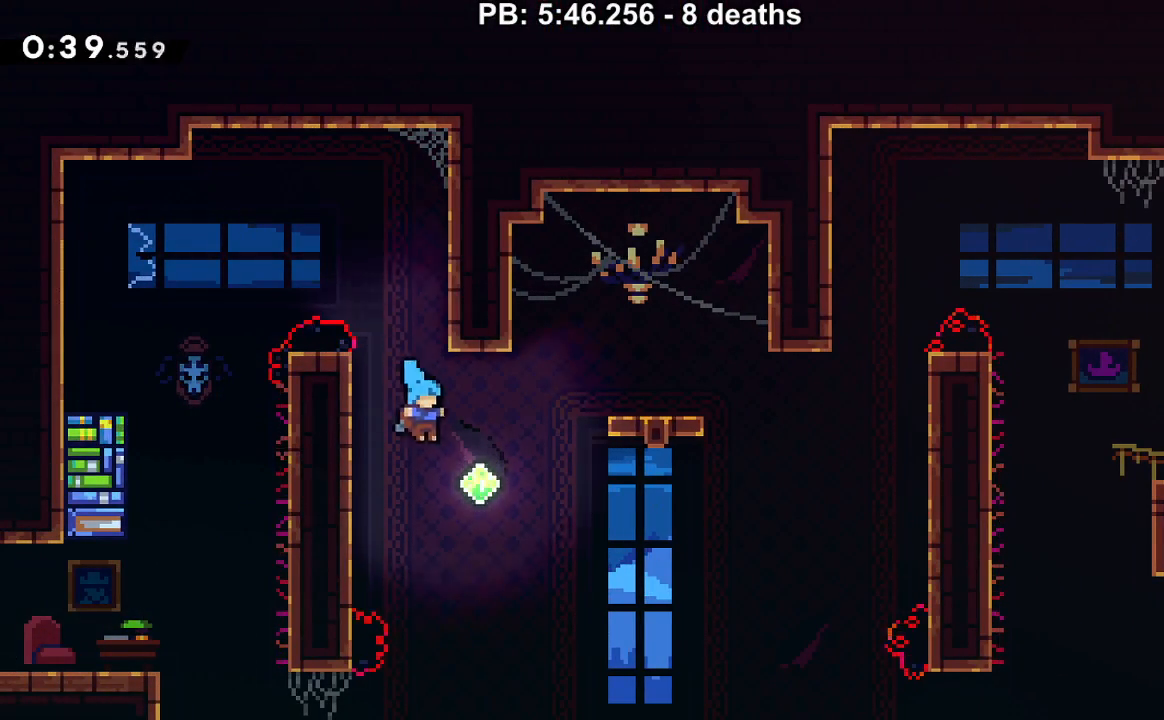
{"buttons": ["DPAD_RIGHT"], "events": [[100, "DPAD_UP", "down"], [183, "Y", "down"], [350, "DPAD_UP", "up"], [350, "Y", "up"]]}
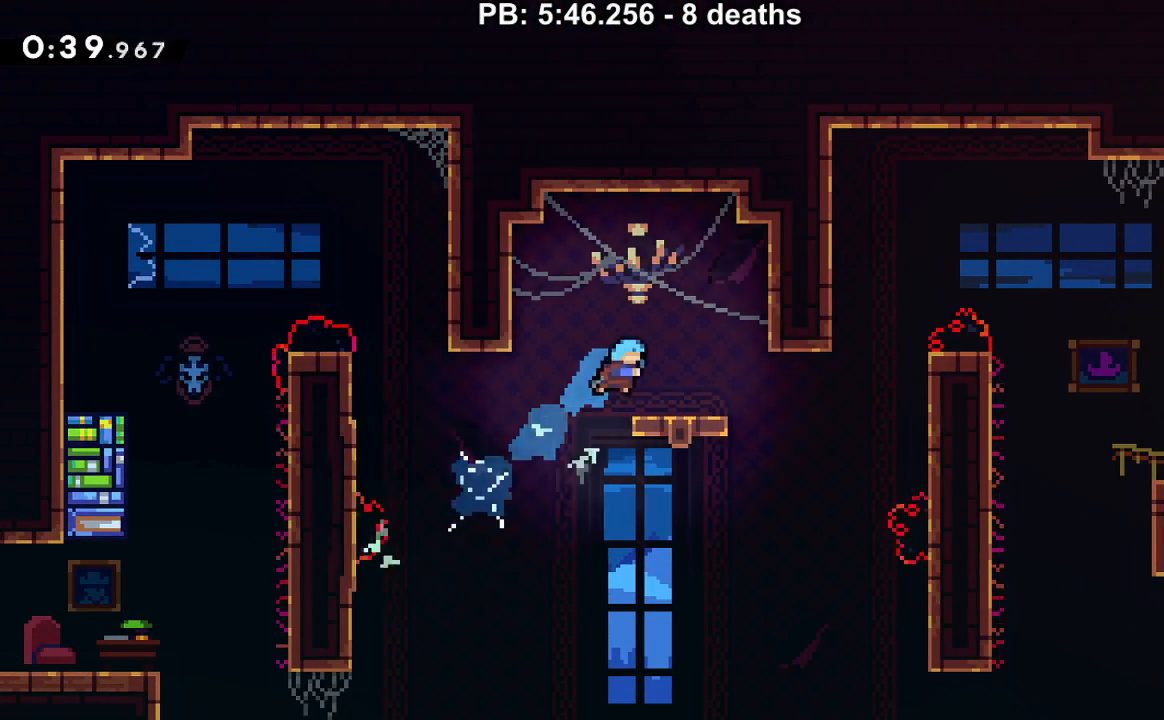
{"buttons": ["B", "DPAD_UP", "DPAD_RIGHT"], "events": [[434, "B", "down"], [434, "DPAD_UP", "down"]]}
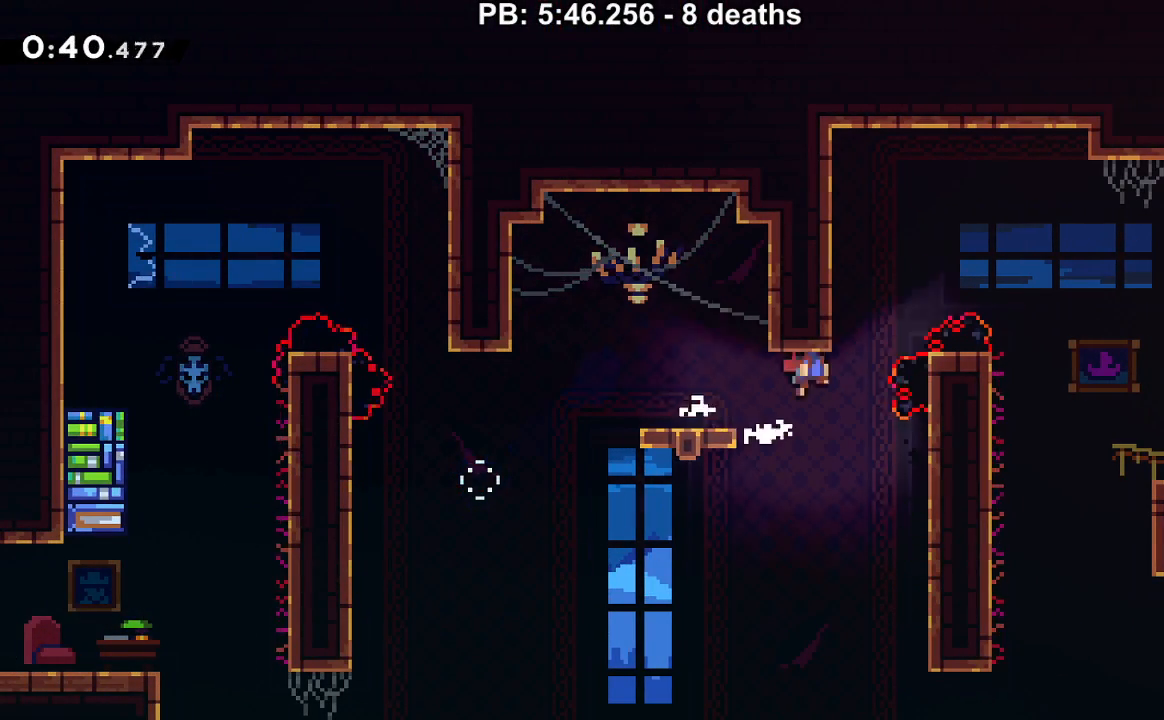
{"buttons": ["DPAD_RIGHT"], "events": [[100, "Y", "down"], [417, "Y", "up"], [433, "B", "up"], [483, "DPAD_UP", "up"]]}
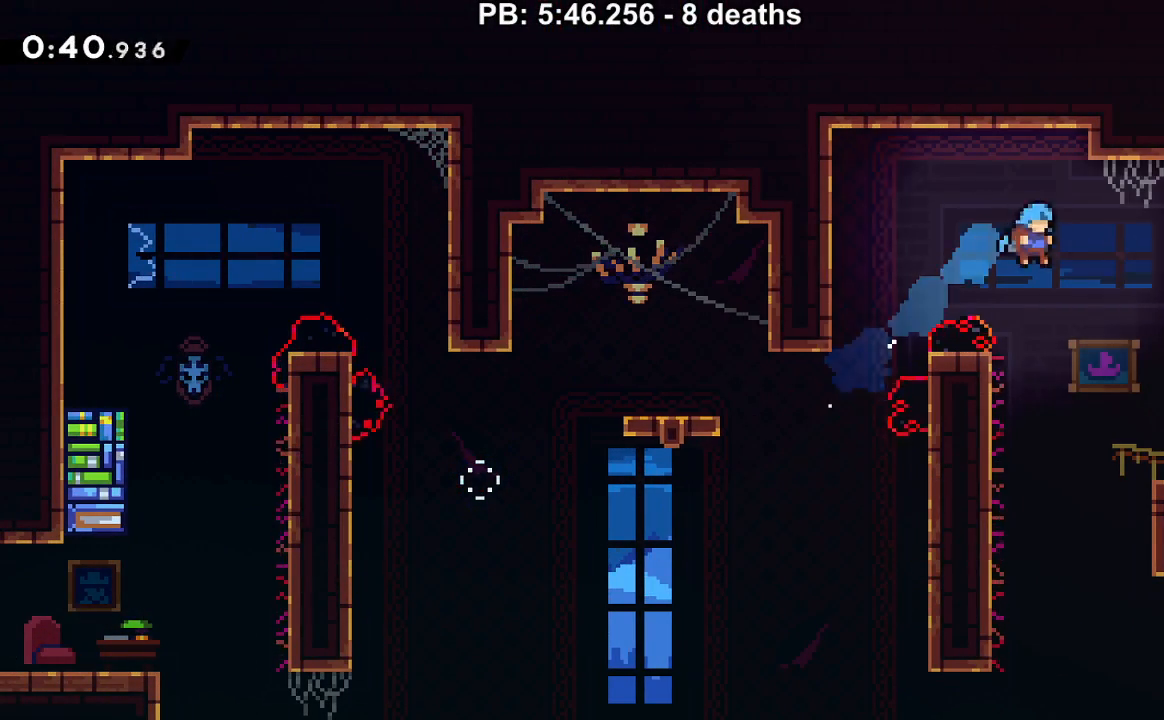
{"buttons": ["B"], "events": [[384, "DPAD_RIGHT", "up"], [501, "B", "down"]]}
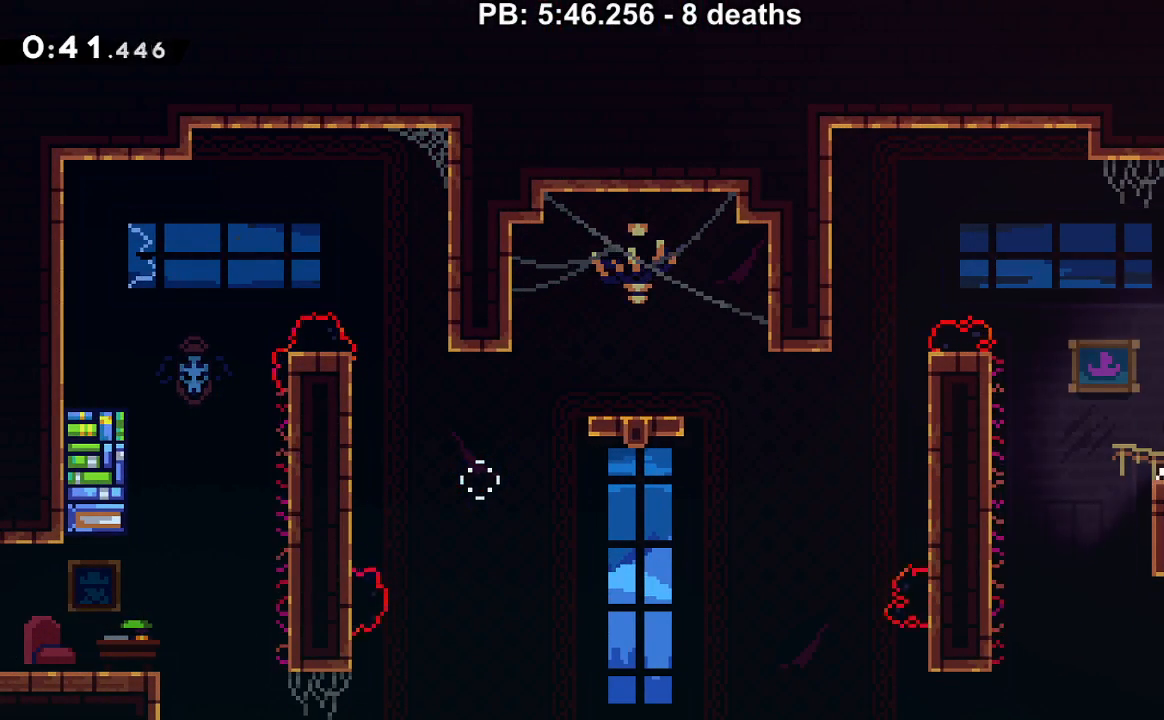
{"buttons": ["DPAD_RIGHT"], "events": [[33, "DPAD_RIGHT", "down"], [133, "DPAD_DOWN", "down"], [233, "Y", "down"], [350, "Y", "up"], [383, "B", "up"], [383, "DPAD_DOWN", "up"]]}
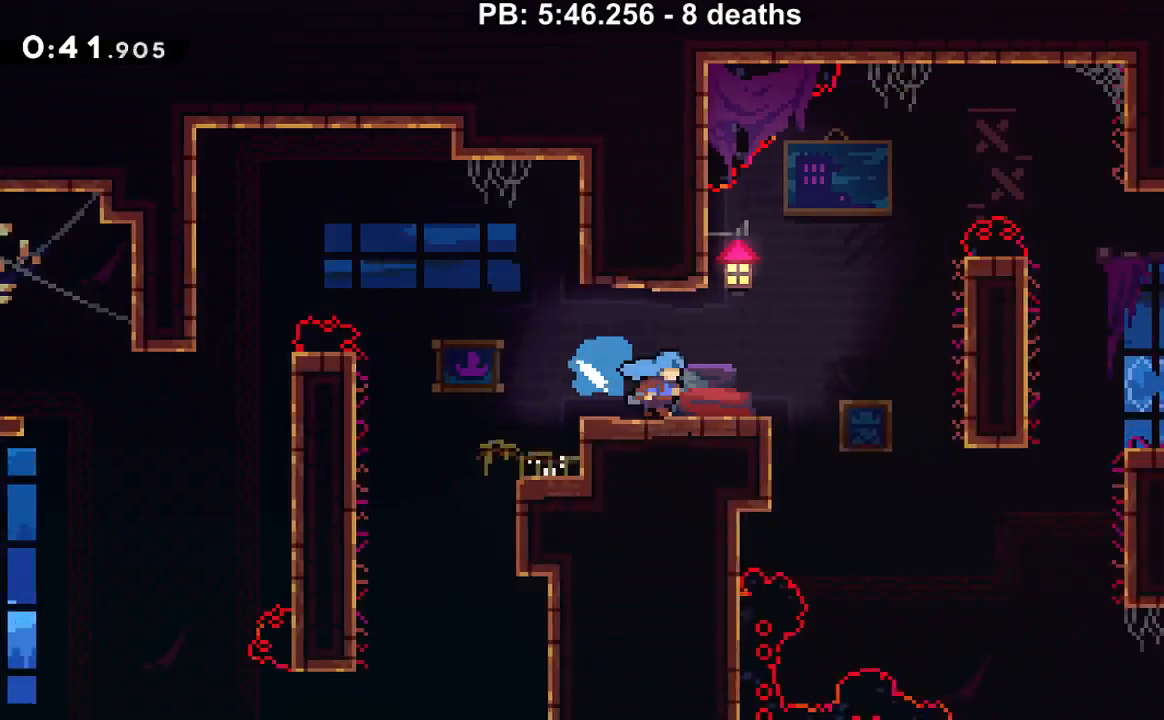
{"buttons": ["B", "DPAD_RIGHT"], "events": [[484, "B", "down"]]}
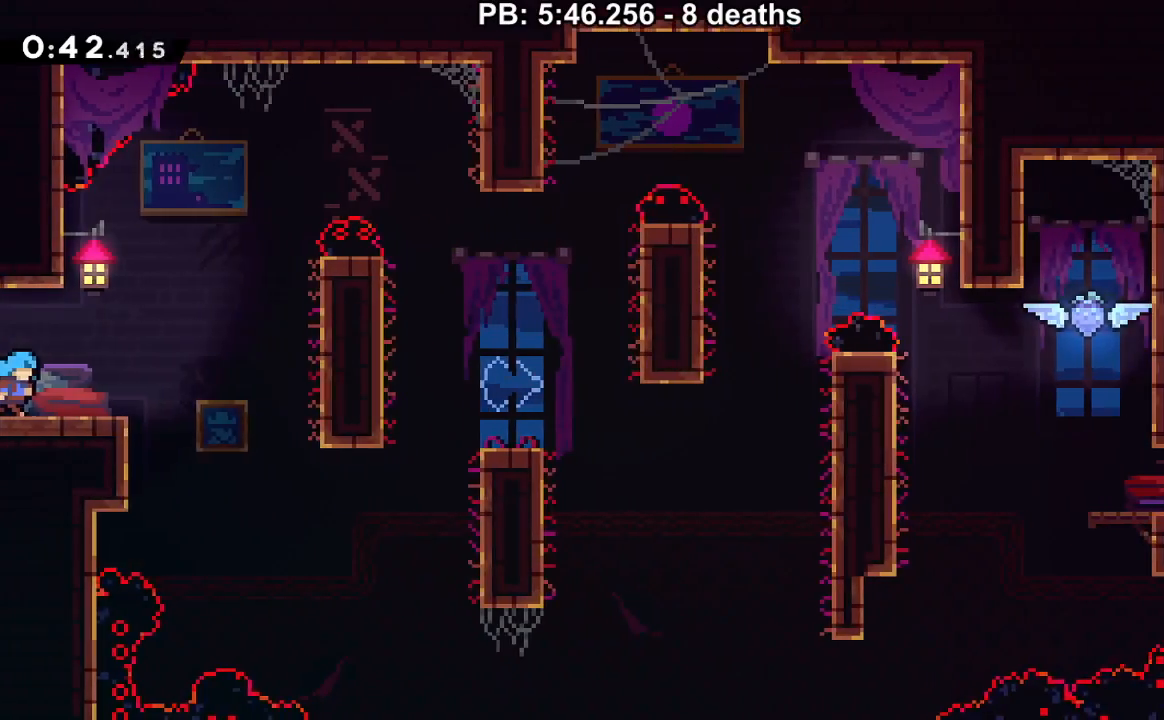
{"buttons": ["A", "R1", "DPAD_RIGHT"], "events": [[33, "B", "up"], [133, "DPAD_RIGHT", "up"], [317, "DPAD_RIGHT", "down"], [350, "A", "down"], [467, "R1", "down"]]}
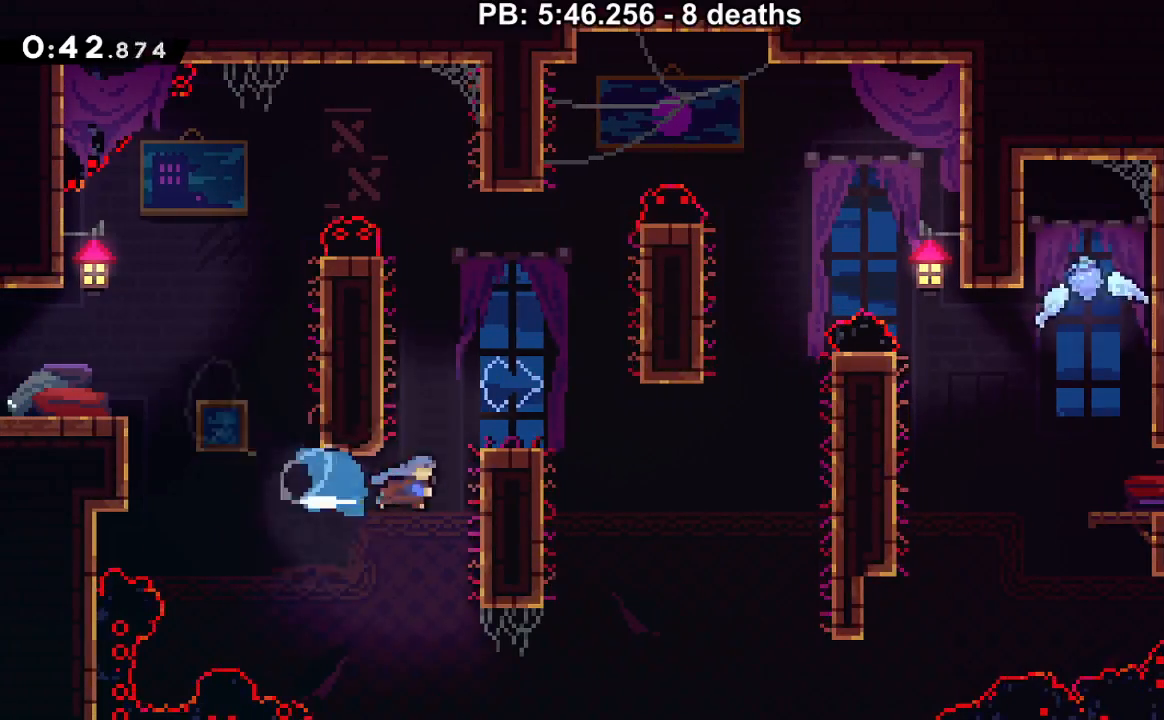
{"buttons": ["DPAD_DOWN", "DPAD_RIGHT"], "events": [[100, "A", "up"], [167, "B", "down"], [284, "B", "up"], [284, "R1", "up"], [467, "DPAD_DOWN", "down"]]}
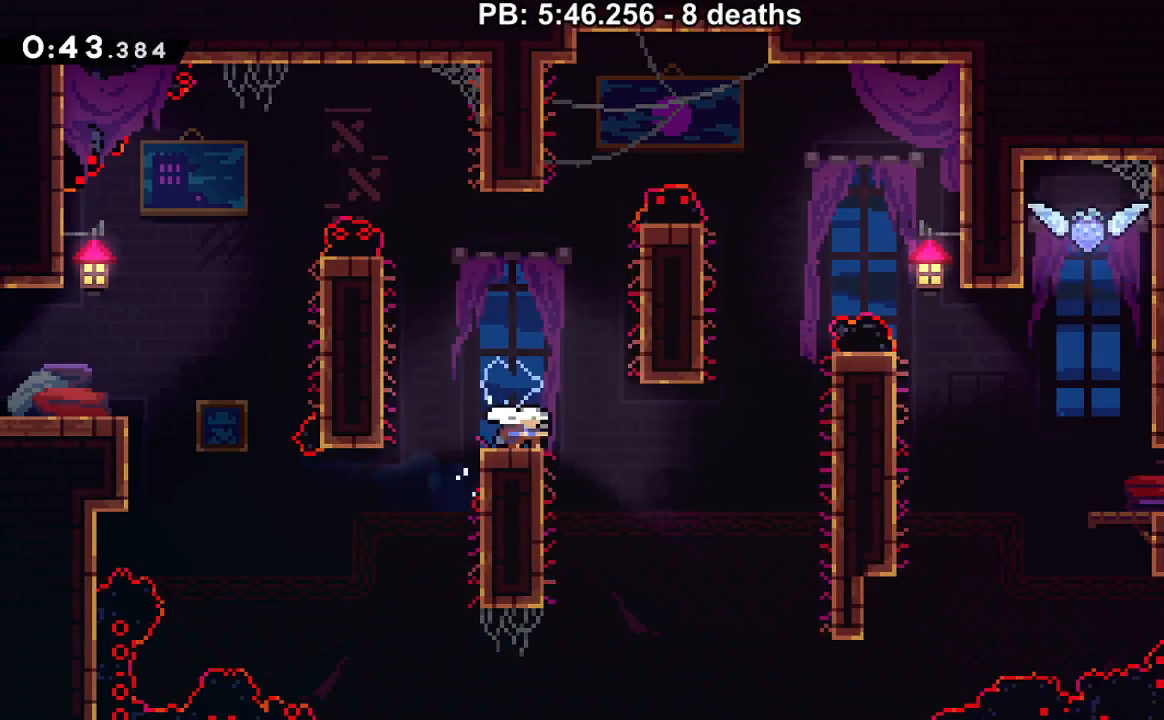
{"buttons": ["B", "R1", "DPAD_RIGHT"], "events": [[66, "Y", "down"], [166, "B", "down"], [200, "Y", "up"], [283, "DPAD_DOWN", "up"], [350, "R1", "down"], [483, "B", "up"], [500, "B", "down"]]}
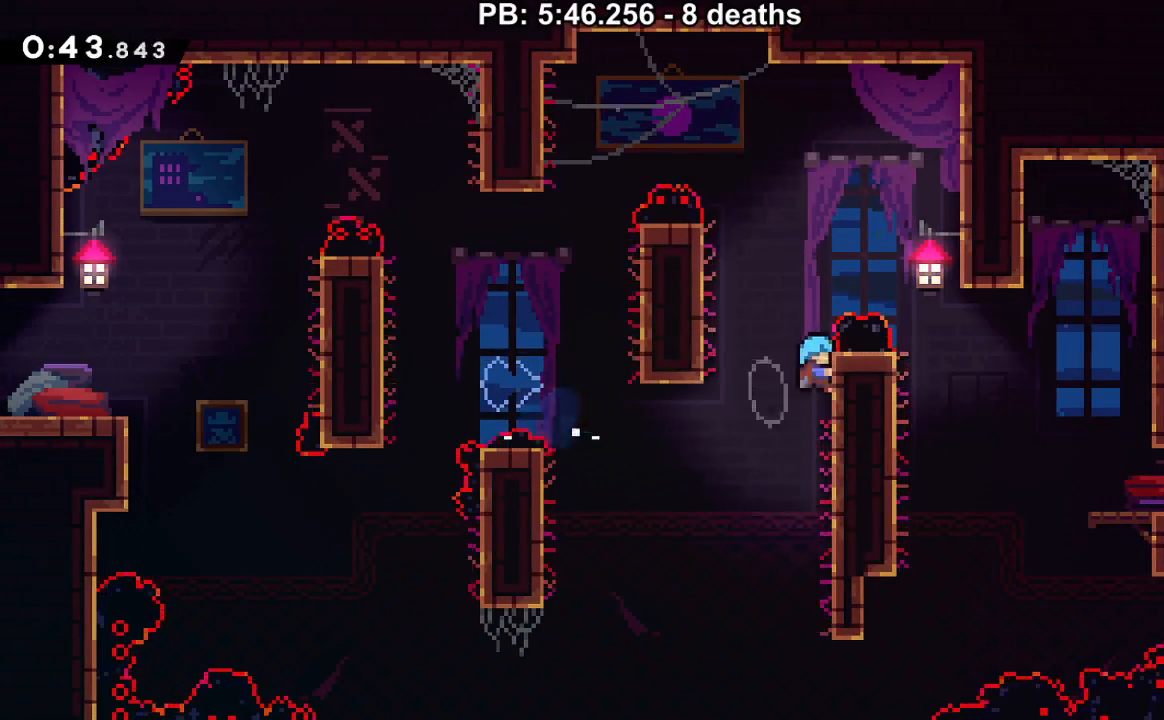
{"buttons": ["DPAD_LEFT"], "events": [[100, "L1", "down"], [217, "L1", "up"], [267, "B", "up"], [267, "R1", "up"], [417, "DPAD_RIGHT", "up"], [501, "DPAD_LEFT", "down"]]}
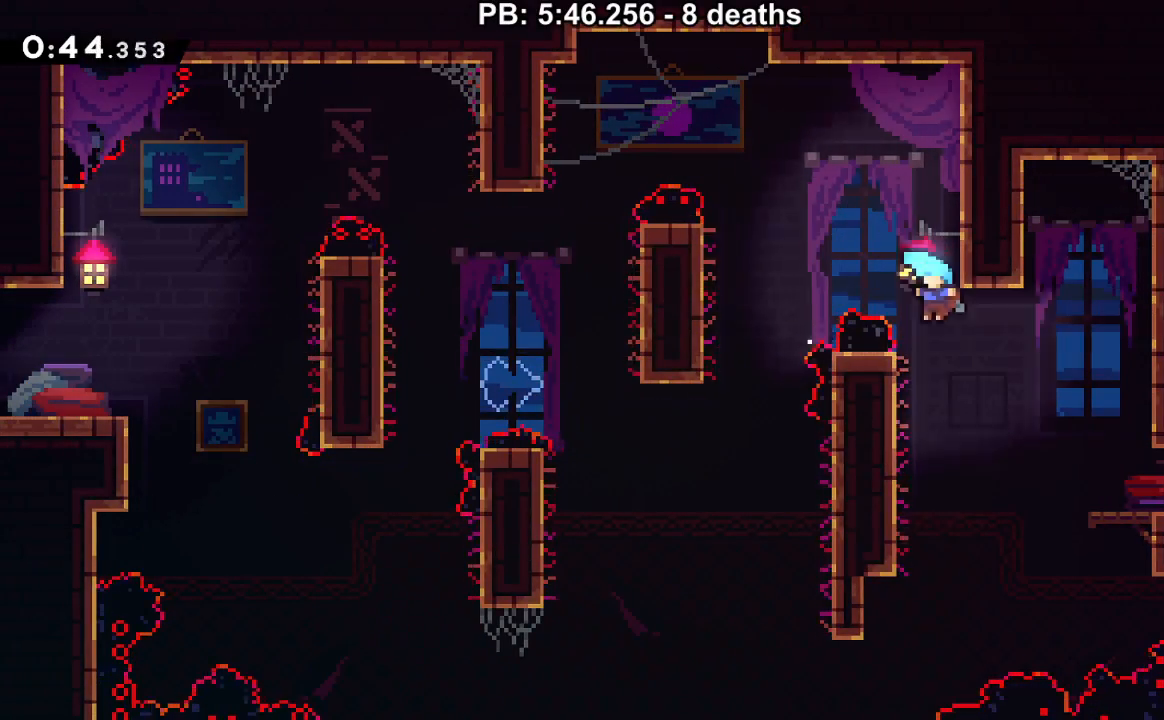
{"buttons": ["DPAD_RIGHT"], "events": [[200, "DPAD_LEFT", "up"], [233, "B", "down"], [233, "DPAD_RIGHT", "down"], [417, "B", "up"]]}
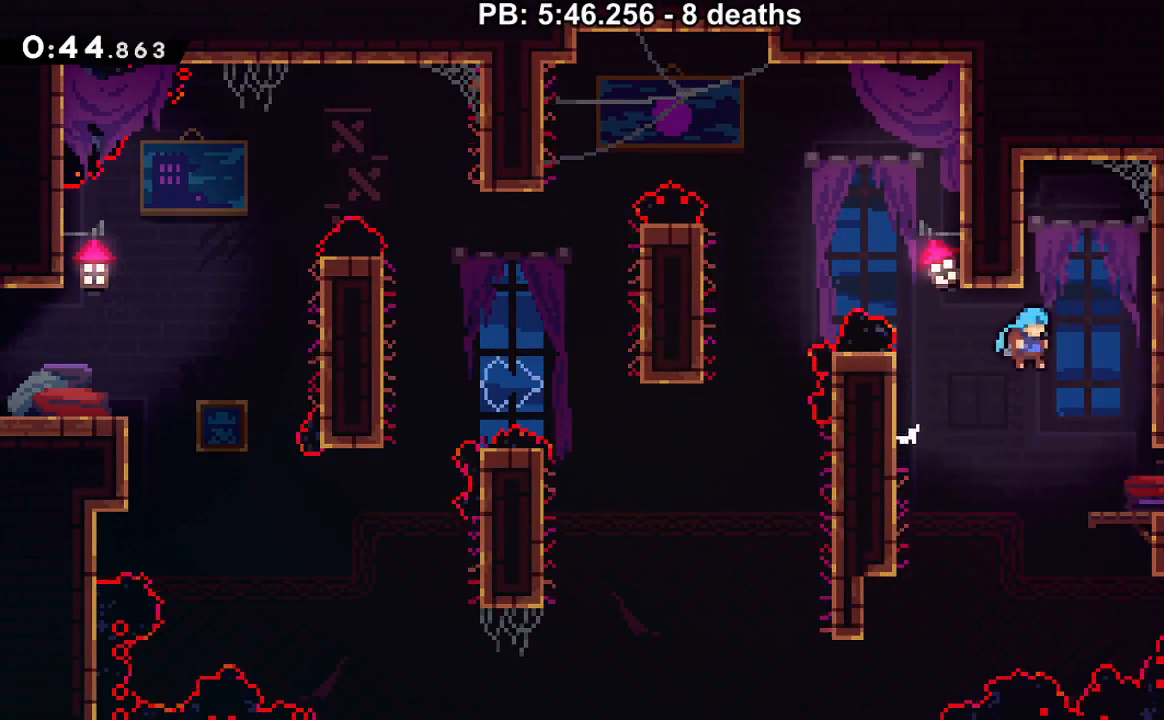
{"buttons": ["B", "DPAD_UP", "DPAD_RIGHT"], "events": [[451, "B", "down"], [451, "DPAD_UP", "down"]]}
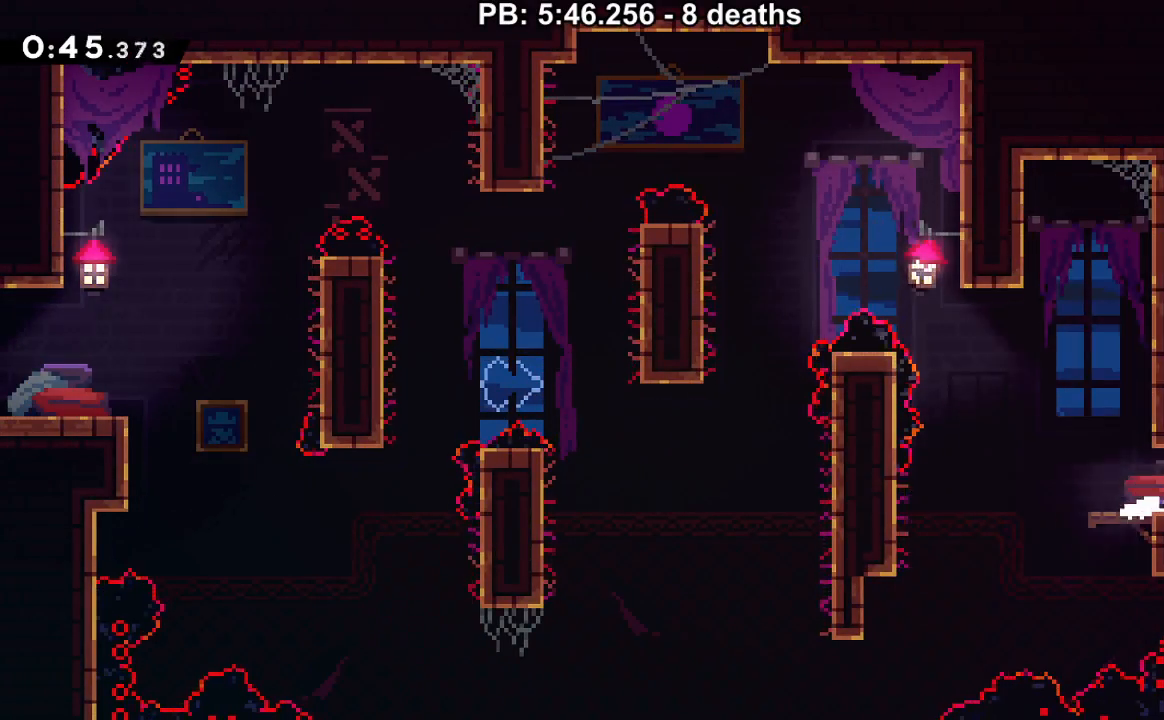
{"buttons": ["B", "DPAD_UP", "DPAD_RIGHT"], "events": [[100, "Y", "down"], [283, "Y", "up"]]}